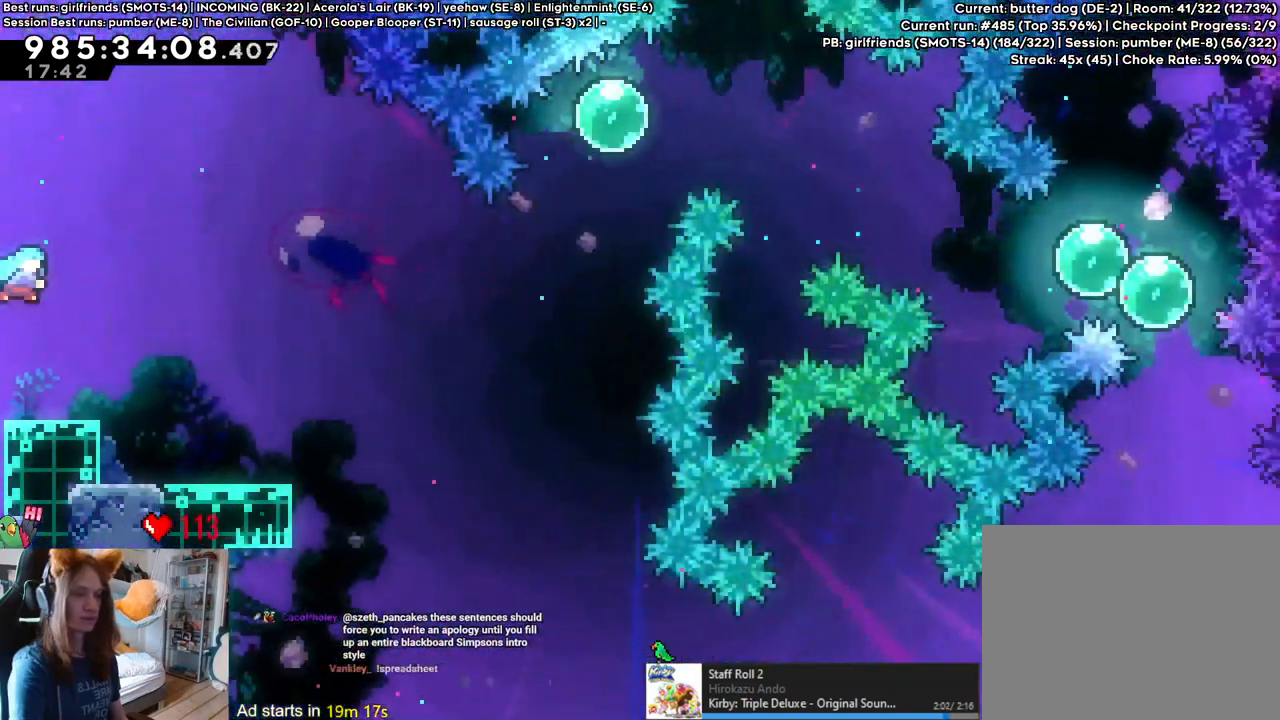
Gameplay with a controller (Nintendo layout); each line is a JSON object with the inputs held at the frame after it. "events" lists button and stick changes between this image and that frame as [ms after this image, input, new state], when the widget could be followed in between. Not read: L1 L2 L3 R1 R3.
{"buttons": [], "left_stick": "center", "right_stick": "center", "events": []}
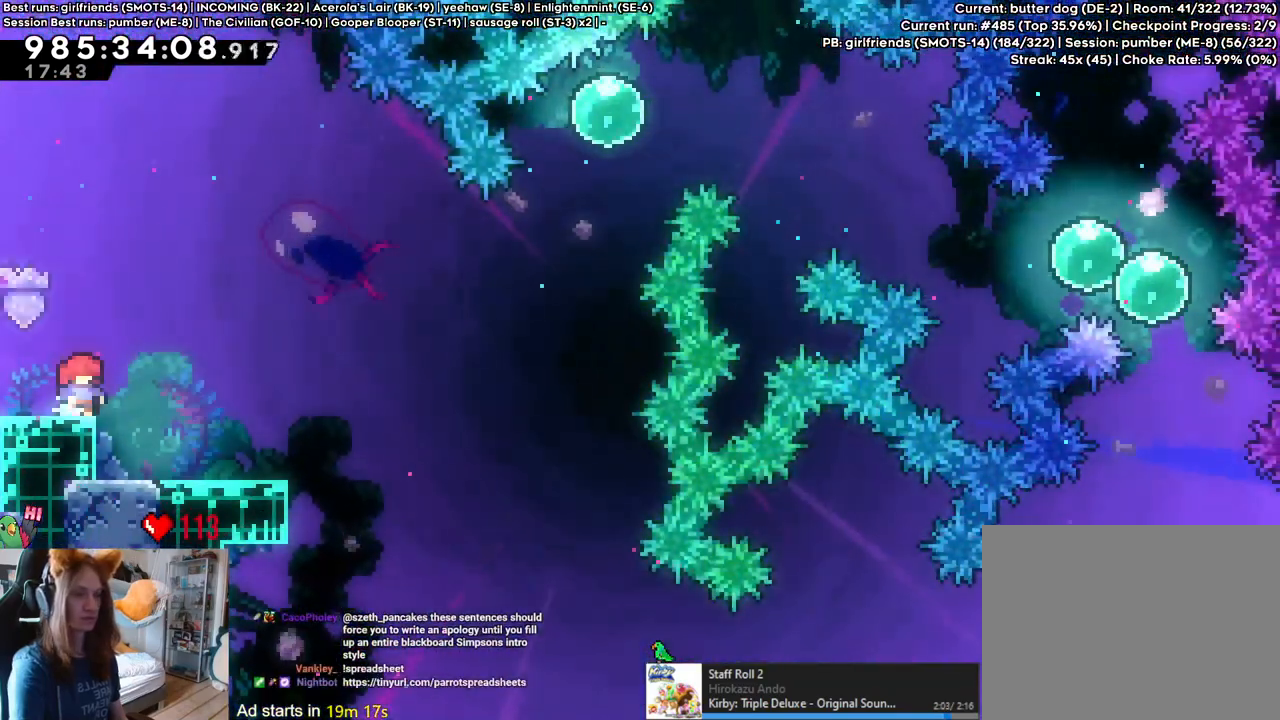
{"buttons": [], "left_stick": "center", "right_stick": "center", "events": [[350, "left_stick", "right"], [433, "left_stick", "center"]]}
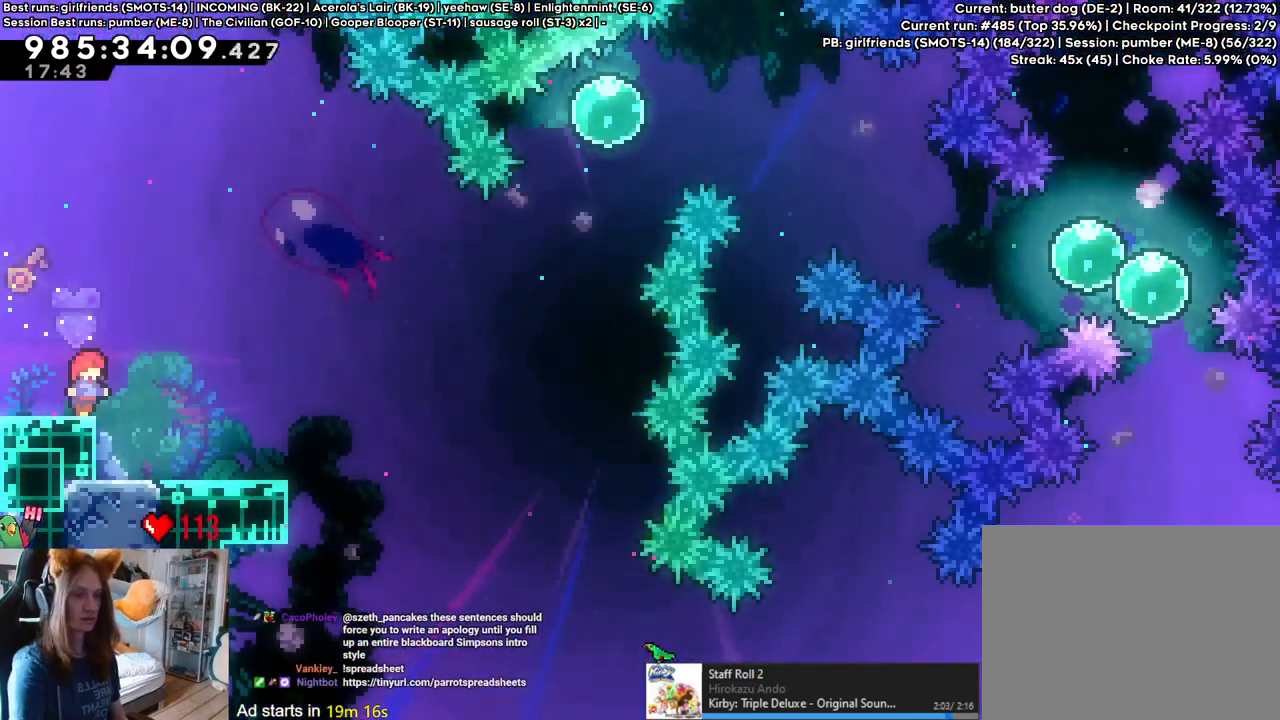
{"buttons": [], "left_stick": "down-right", "right_stick": "center", "events": [[150, "left_stick", "down-right"], [250, "left_stick", "center"], [467, "left_stick", "down-right"]]}
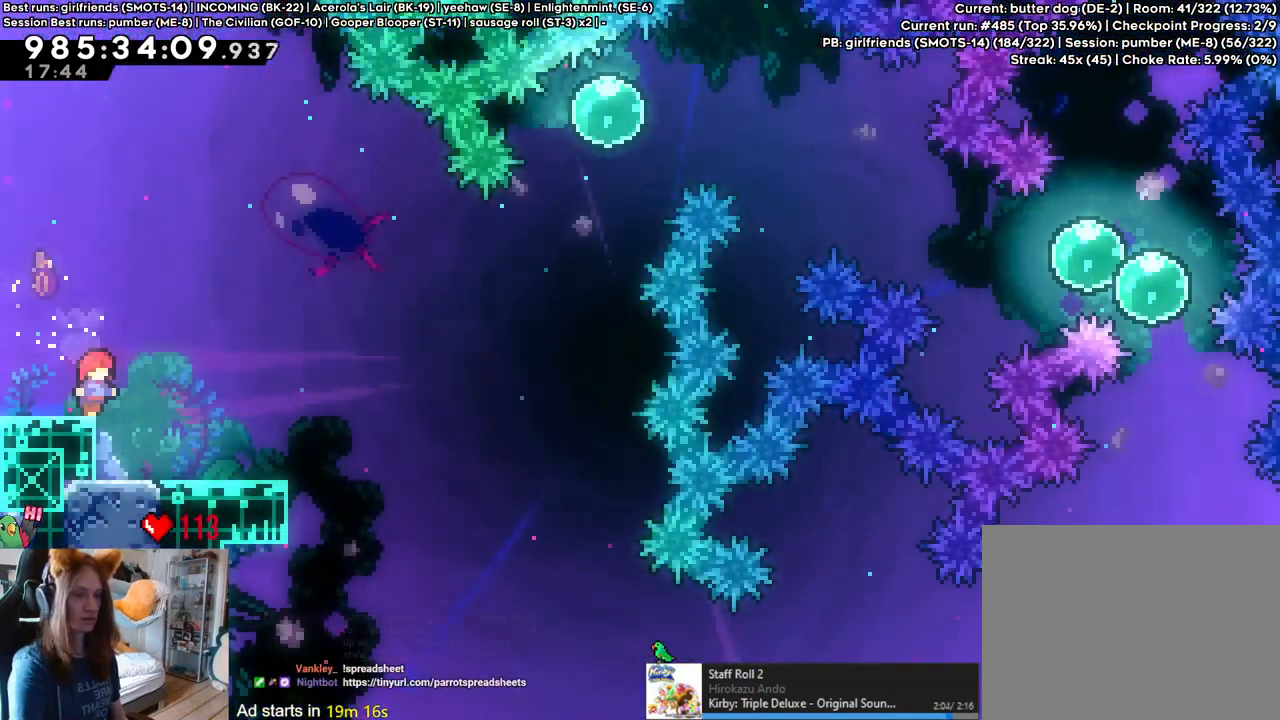
{"buttons": [], "left_stick": "center", "right_stick": "center", "events": [[67, "left_stick", "center"], [167, "START", "down"], [300, "left_stick", "down-right"], [367, "START", "up"], [367, "left_stick", "center"]]}
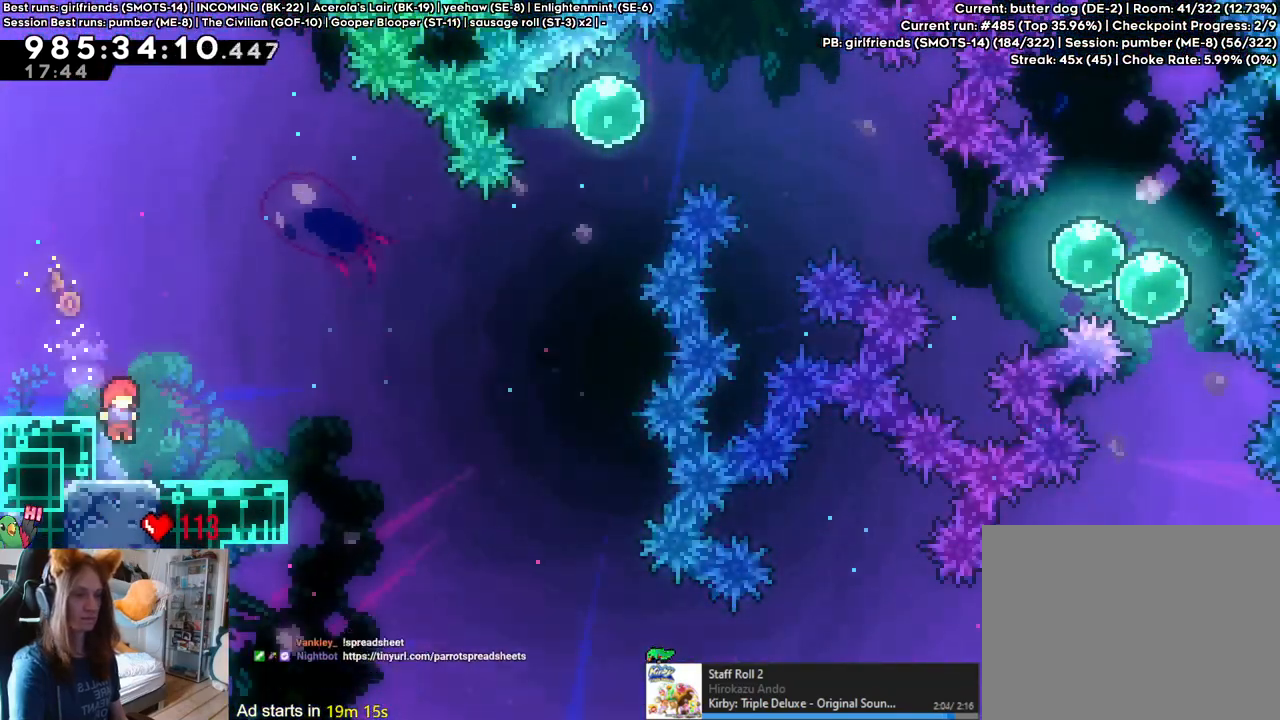
{"buttons": [], "left_stick": "center", "right_stick": "center", "events": []}
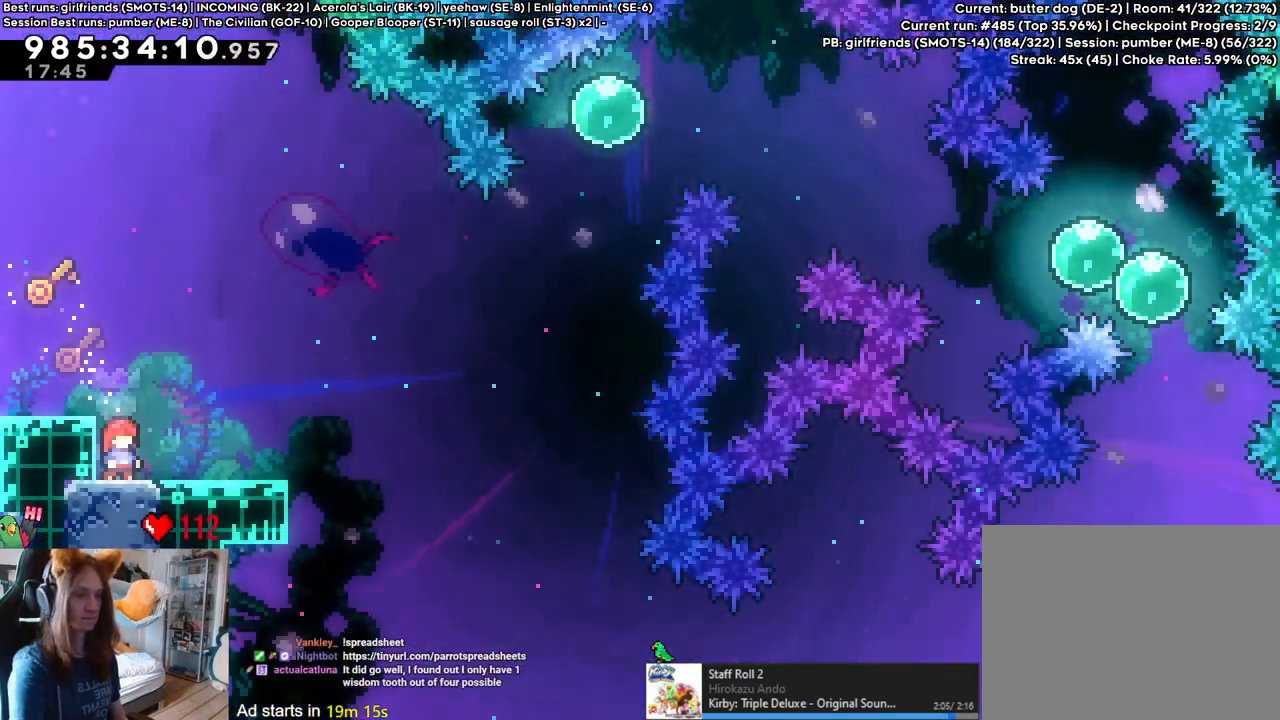
{"buttons": ["B"], "left_stick": "right", "right_stick": "center", "events": [[33, "left_stick", "right"], [67, "Y", "down"], [200, "Y", "up"], [267, "B", "down"]]}
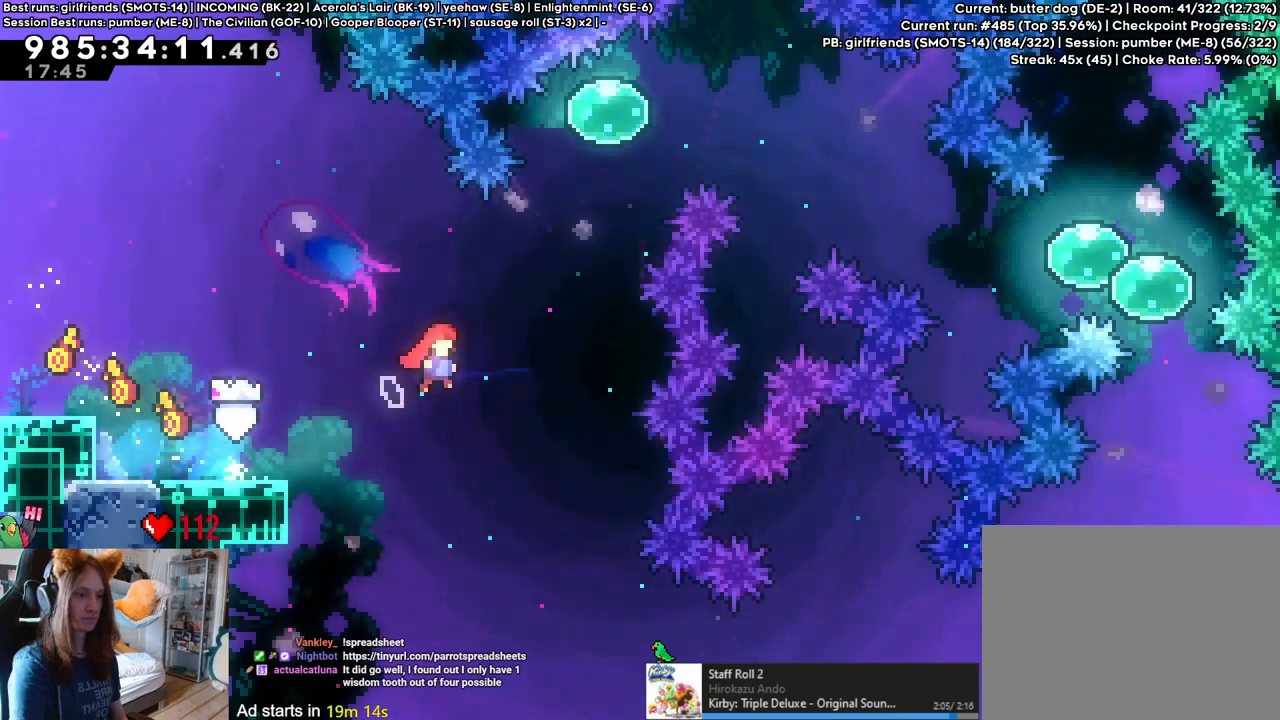
{"buttons": ["Y"], "left_stick": "right", "right_stick": "center", "events": [[117, "left_stick", "up"], [167, "Y", "down"], [283, "Y", "up"], [300, "B", "up"], [350, "left_stick", "right"], [500, "Y", "down"]]}
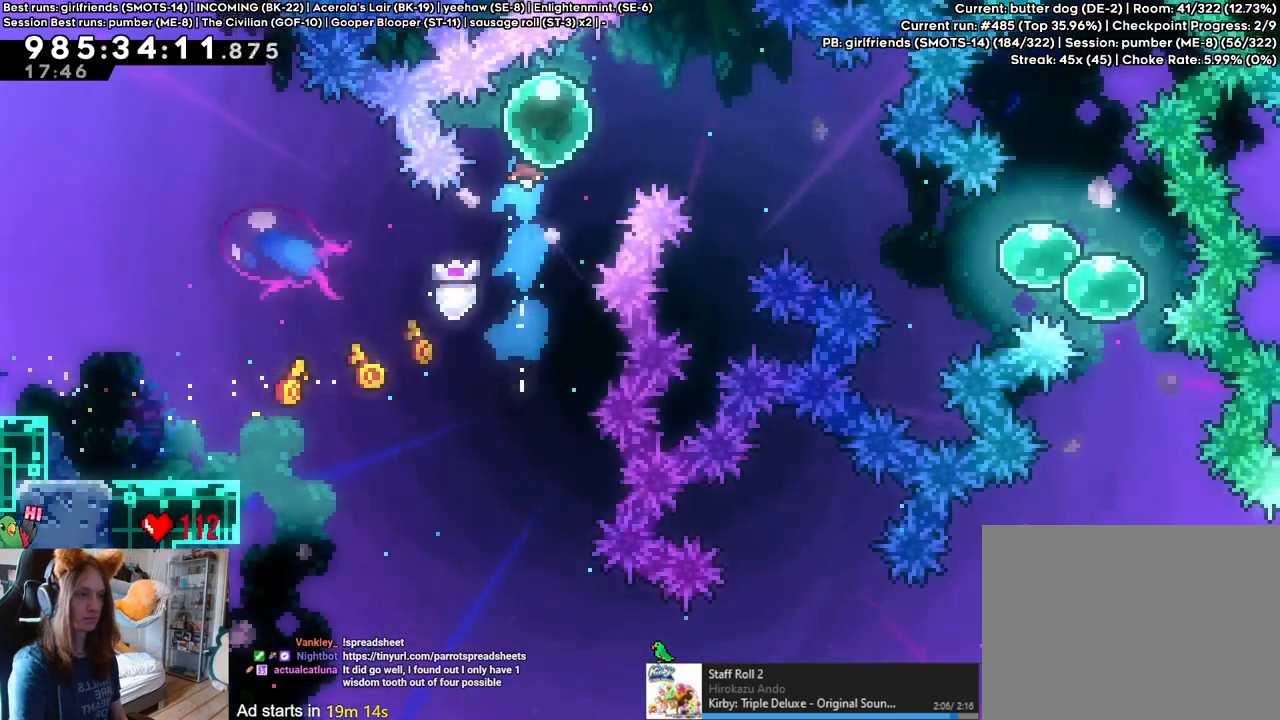
{"buttons": [], "left_stick": "right", "right_stick": "center"}
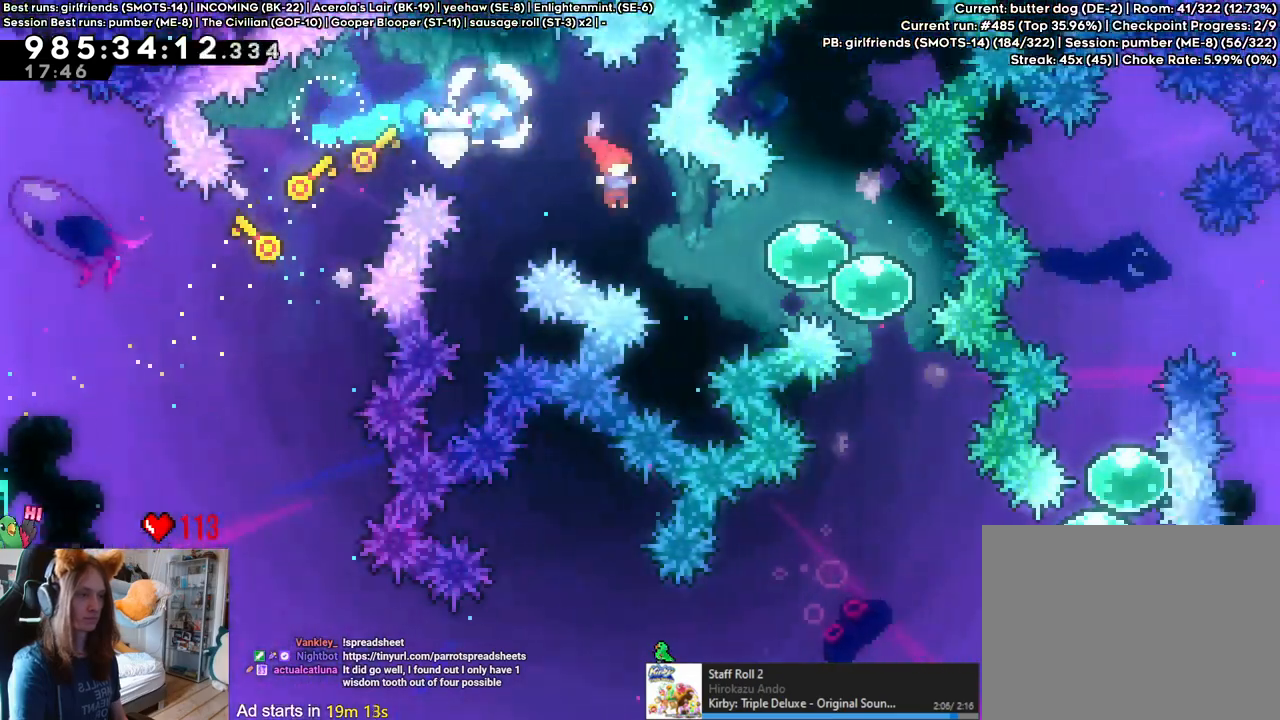
{"buttons": [], "left_stick": "down", "right_stick": "center", "events": [[117, "Y", "down"], [217, "Y", "up"], [300, "Y", "down"], [383, "Y", "up"], [467, "left_stick", "down"]]}
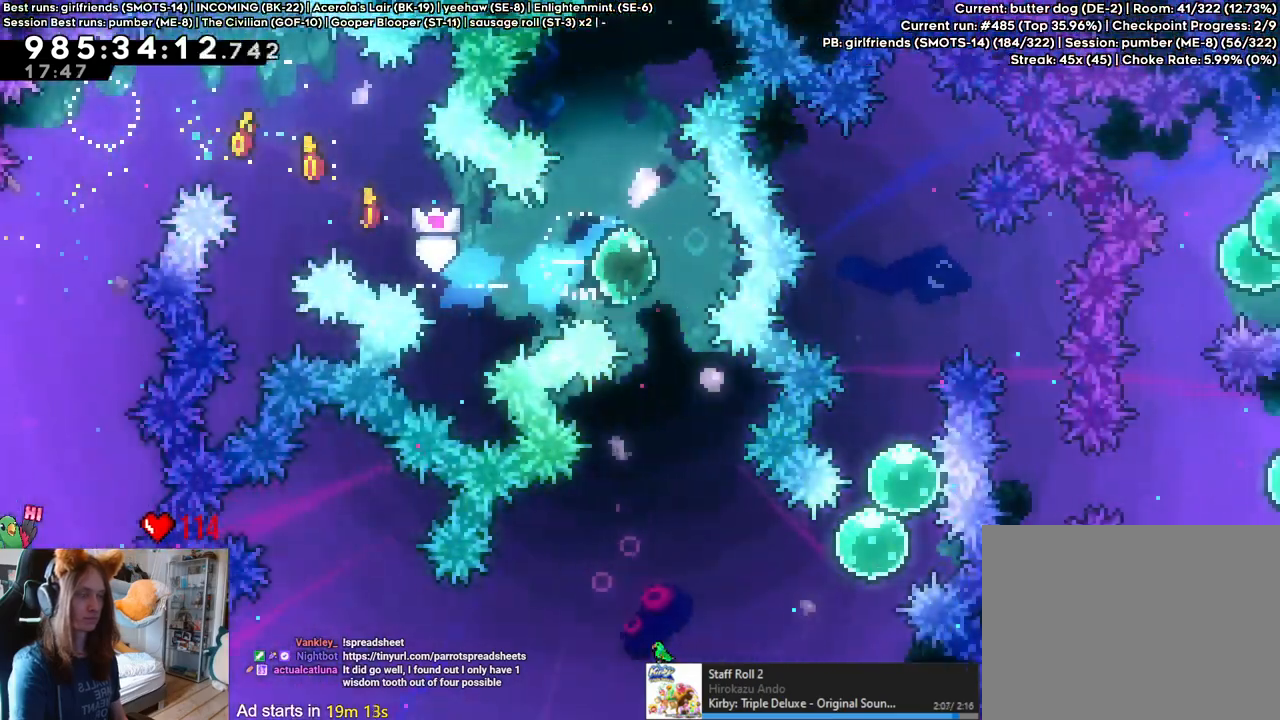
{"buttons": [], "left_stick": "up-right", "right_stick": "center", "events": [[17, "Y", "down"], [117, "Y", "up"], [200, "left_stick", "right"], [300, "left_stick", "up-right"]]}
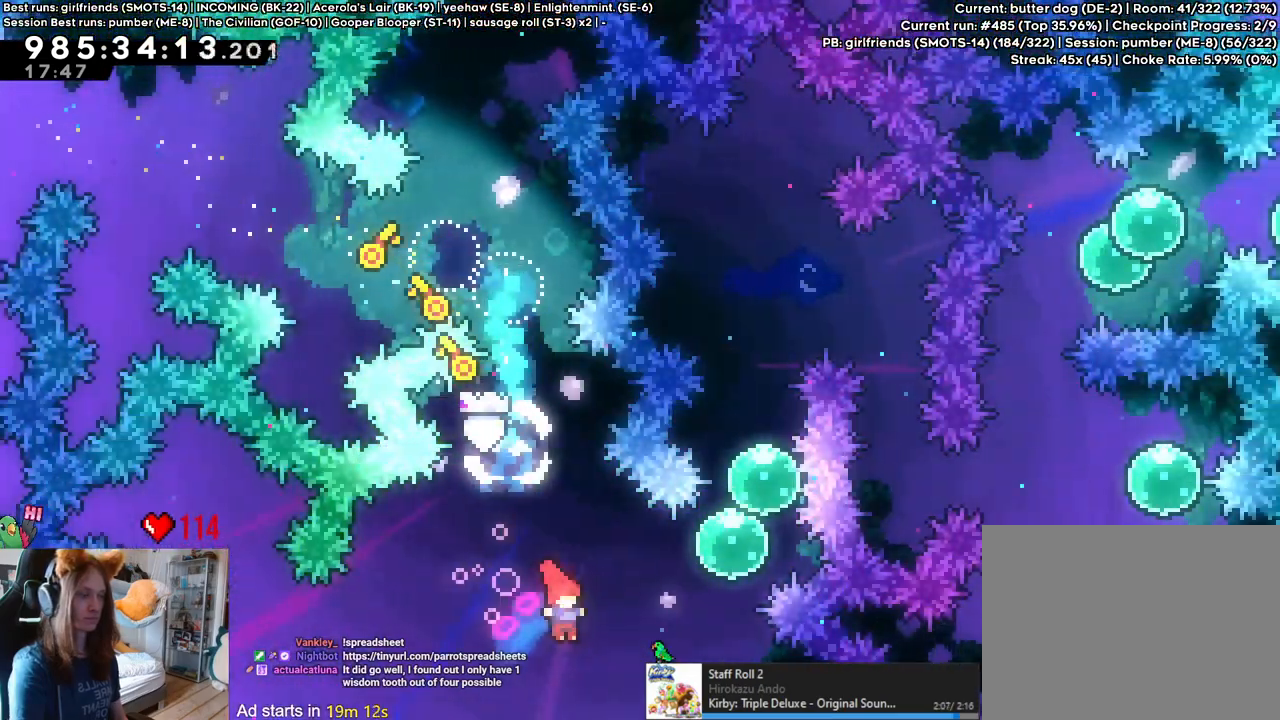
{"buttons": ["Y"], "left_stick": "up", "right_stick": "center", "events": [[67, "Y", "down"], [167, "Y", "up"], [300, "left_stick", "up"], [317, "Y", "down"], [383, "Y", "up"], [467, "Y", "down"]]}
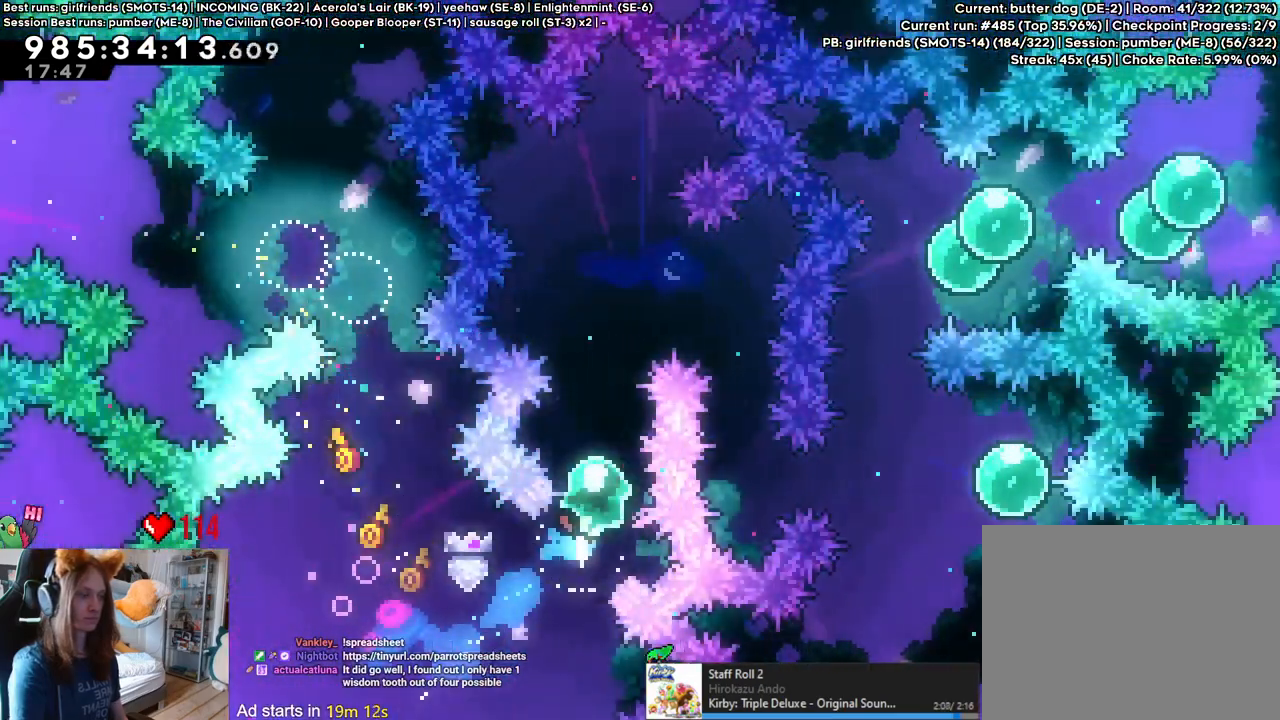
{"buttons": [], "left_stick": "right", "right_stick": "center", "events": [[33, "Y", "up"], [200, "left_stick", "right"]]}
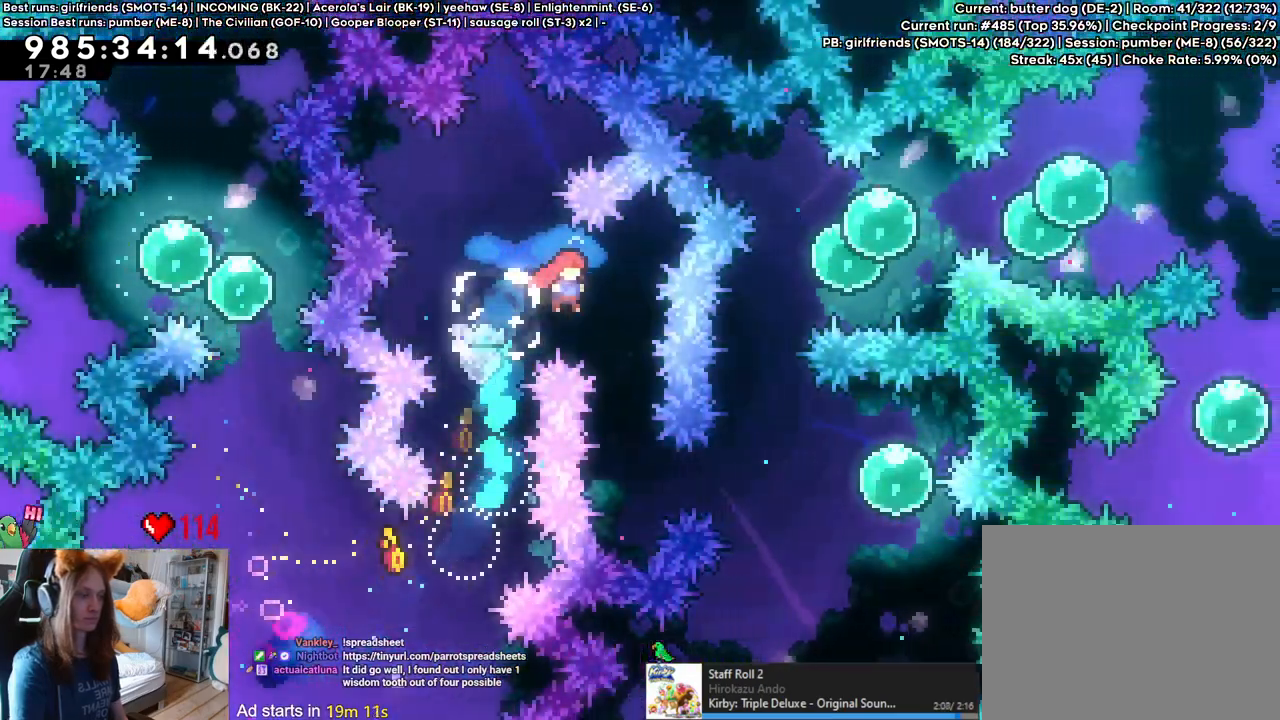
{"buttons": [], "left_stick": "right", "right_stick": "center", "events": [[50, "left_stick", "center"], [250, "left_stick", "right"], [300, "Y", "down"], [450, "Y", "up"]]}
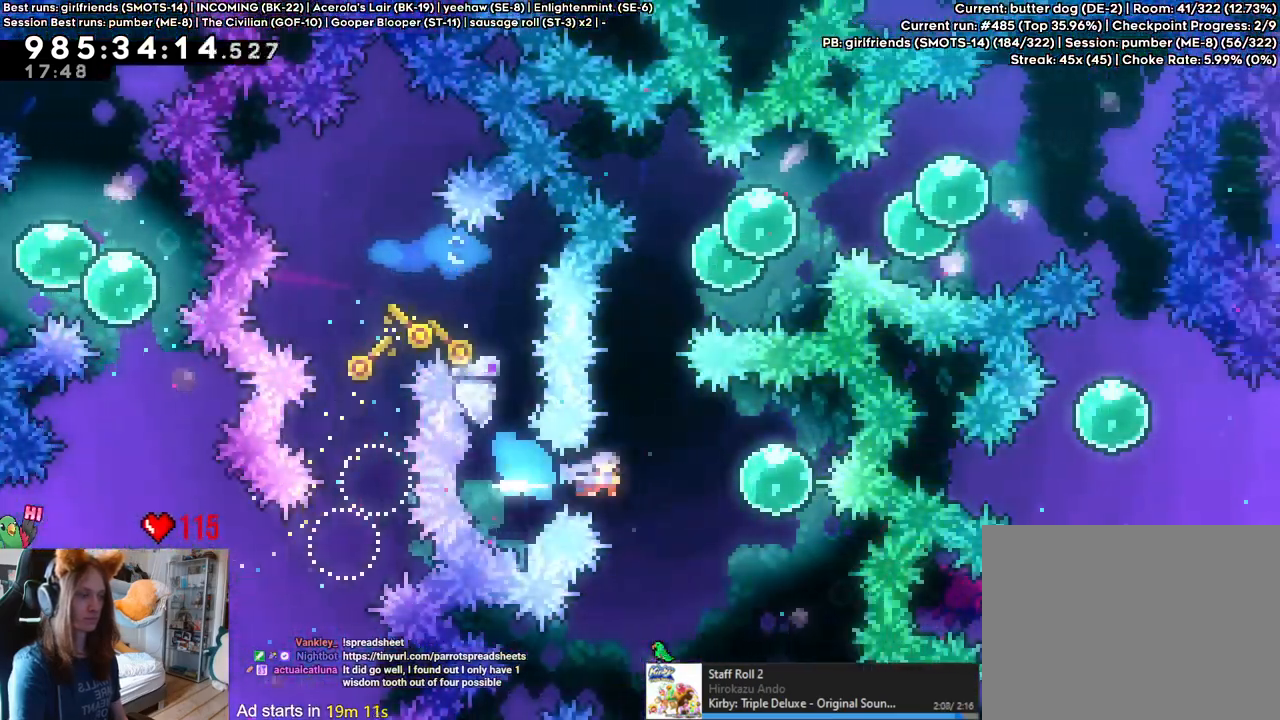
{"buttons": [], "left_stick": "up-left", "right_stick": "center", "events": [[167, "left_stick", "up-left"], [217, "Y", "down"], [333, "Y", "up"]]}
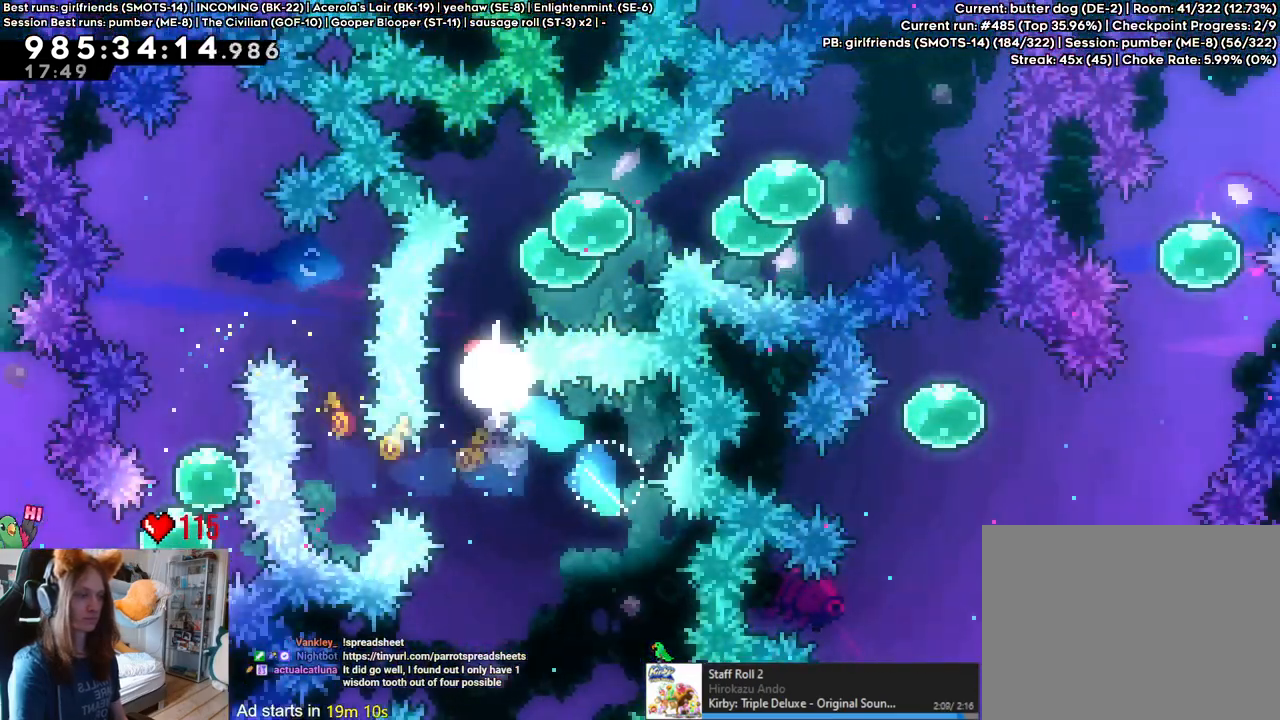
{"buttons": [], "left_stick": "right", "right_stick": "center", "events": [[67, "Y", "down"], [67, "left_stick", "up-right"], [183, "Y", "up"], [250, "left_stick", "right"]]}